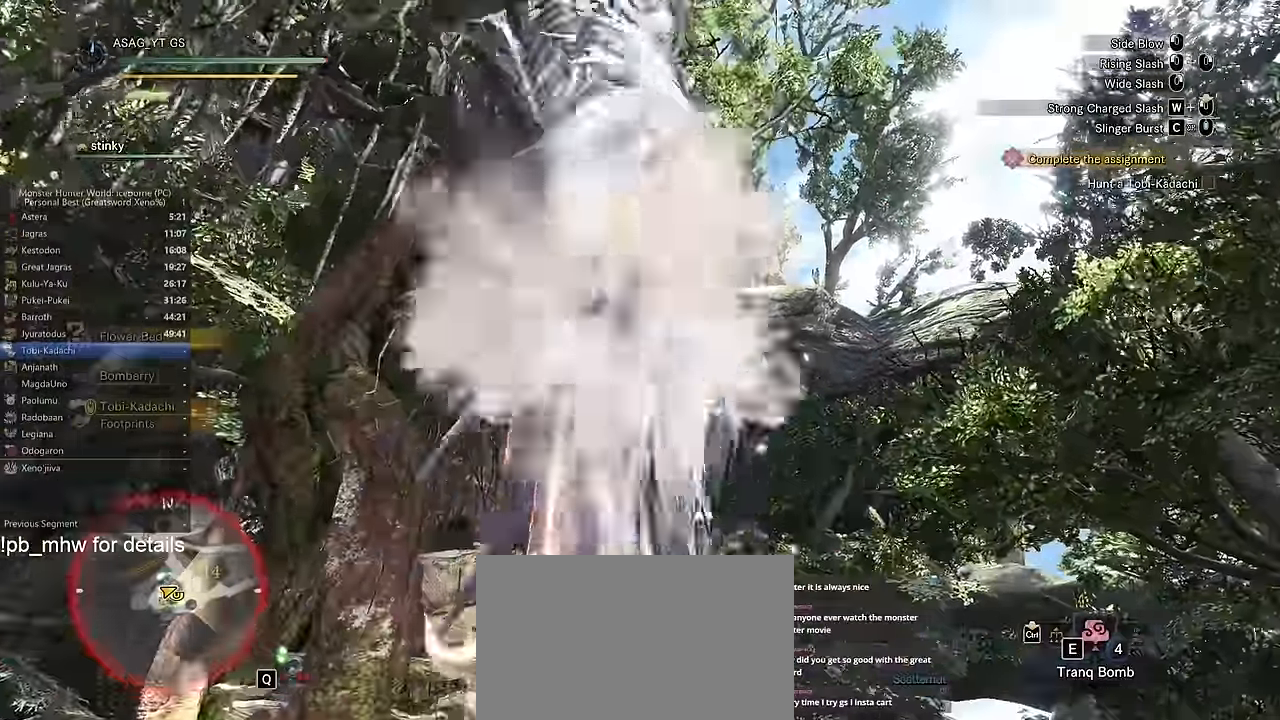
Gameplay with keyboard and mouse; each line is a JSON object with the keys and mouse buttons held at the frame after it. "events" lists presses ("down") and releases ("up") of "1", "2", "3", "4", "5", "a", "alt", "c", "caps_lock", "ctrl", "d", "e", "f", "g", "q", "r", "s", "shift", "space", "t", "tab", "v", "w", "x", "z" and "mouse_wheel" between this image and that frame as [ms after this image, input, new state], when the widget could be followed in between. "mouse_wheel" = the "wheel" button of the "mouse" list. No other keys are recorded. "wheel" means that the mouse wheel is clicked or scrolled. Not read: mouse_move.
{"keys": ["c", "w"], "mouse": [], "events": [[67, "c", "down"], [167, "c", "up"], [217, "c", "down"], [267, "c", "up"], [350, "c", "down"], [417, "c", "up"], [501, "c", "down"]]}
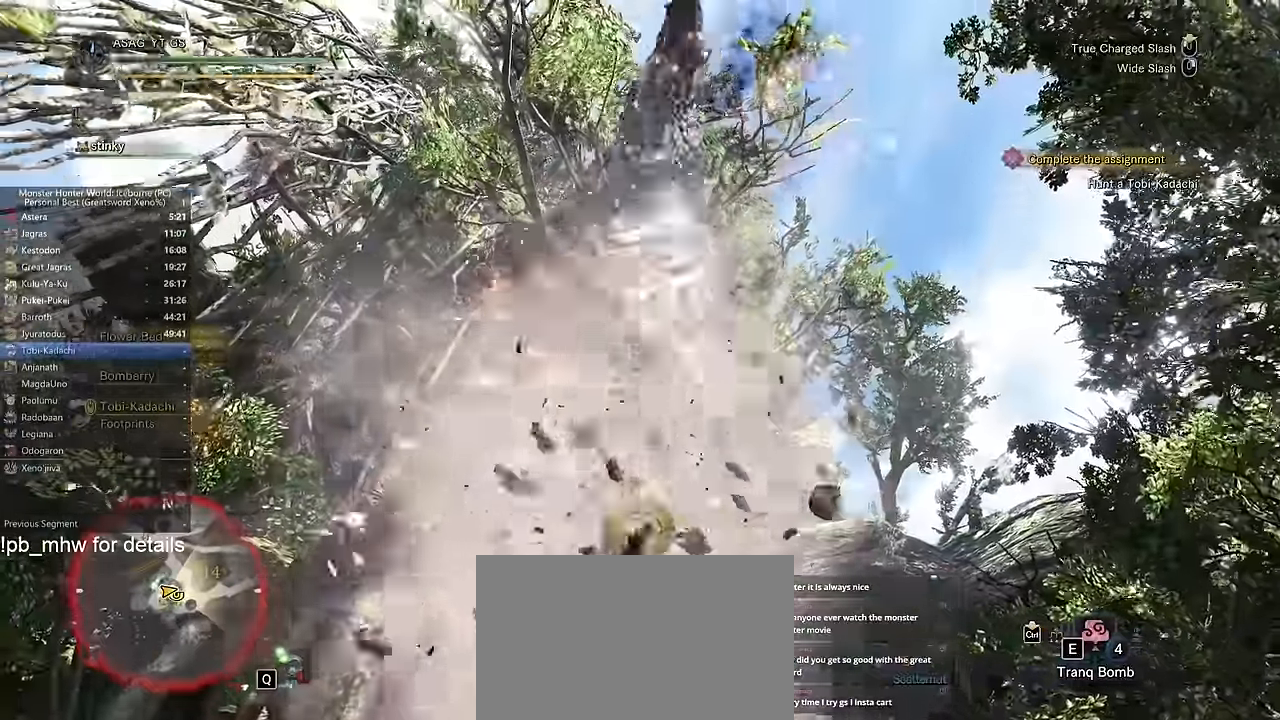
{"keys": ["w"], "mouse": [], "events": [[50, "c", "up"], [100, "c", "down"], [183, "c", "up"]]}
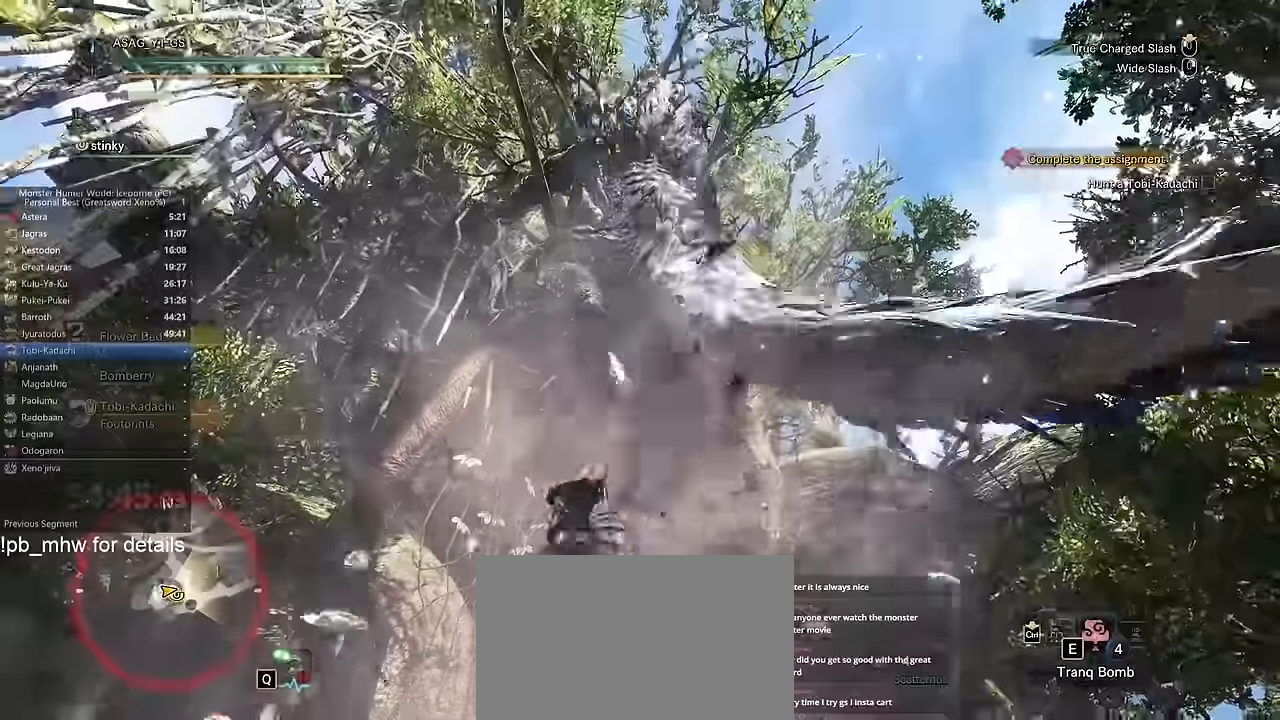
{"keys": ["w"], "mouse": [], "events": []}
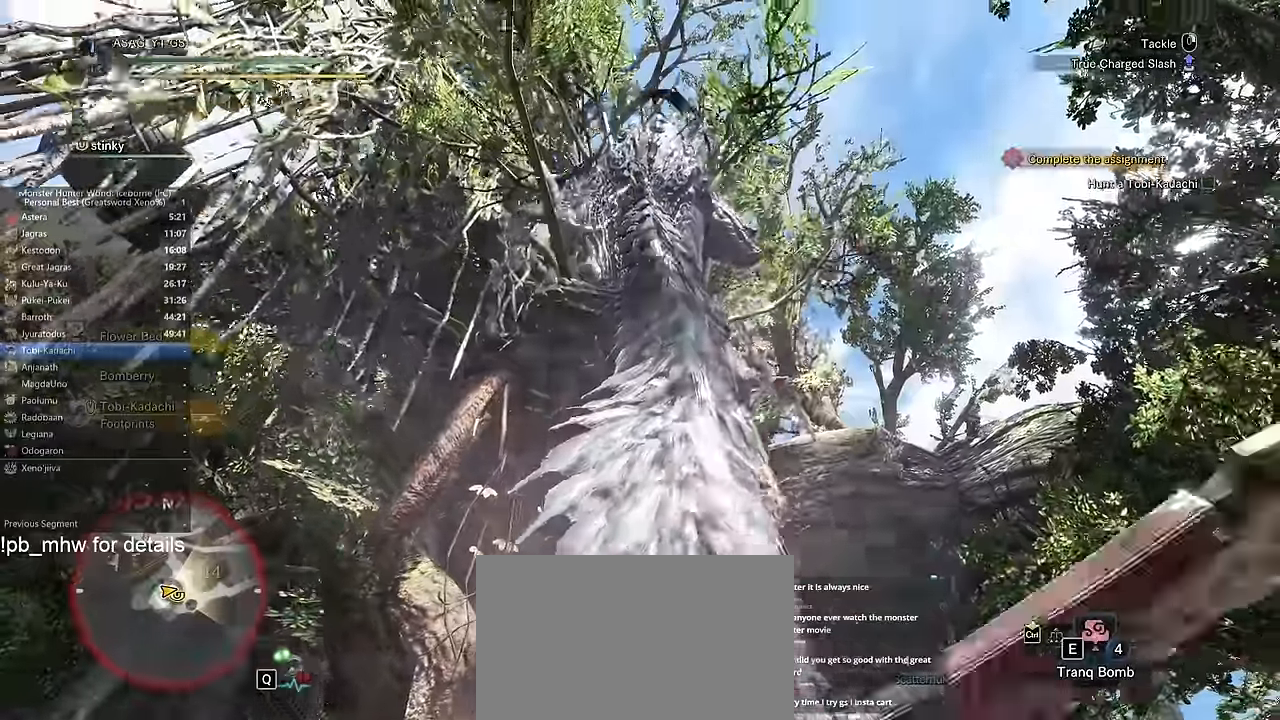
{"keys": ["w"], "mouse": [], "events": []}
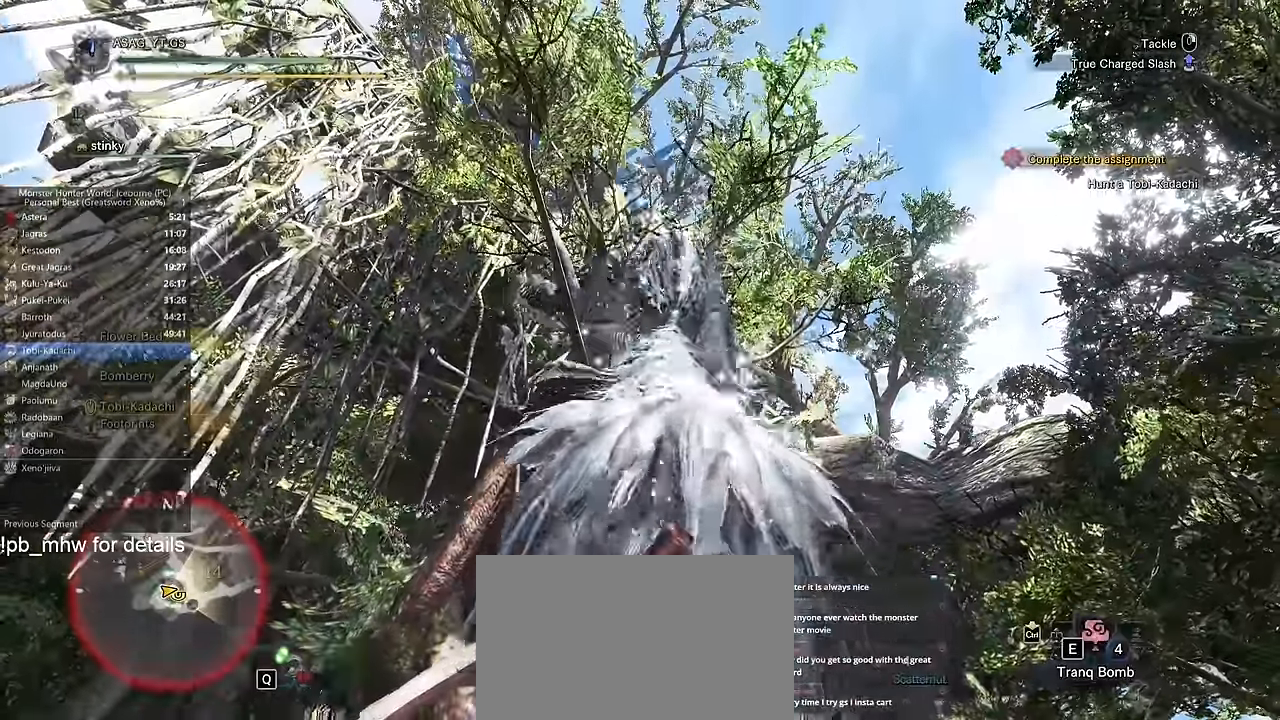
{"keys": ["w"], "mouse": [], "events": []}
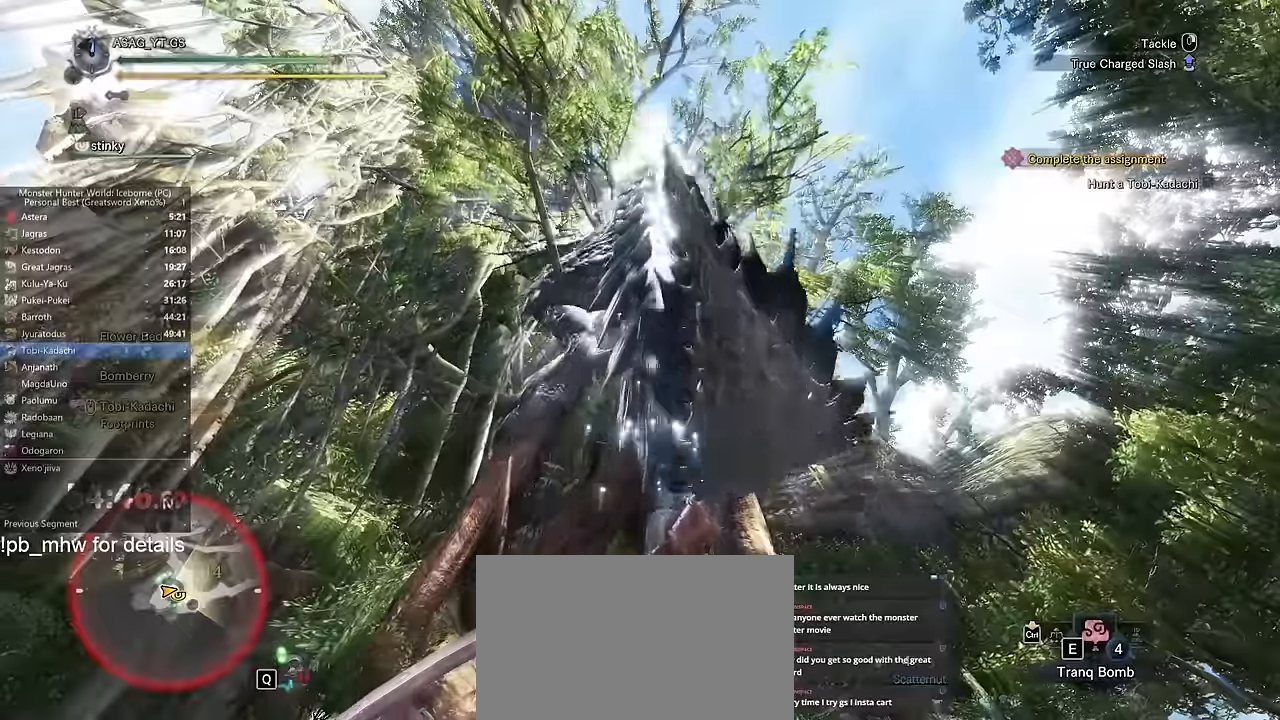
{"keys": ["w"], "mouse": [], "events": []}
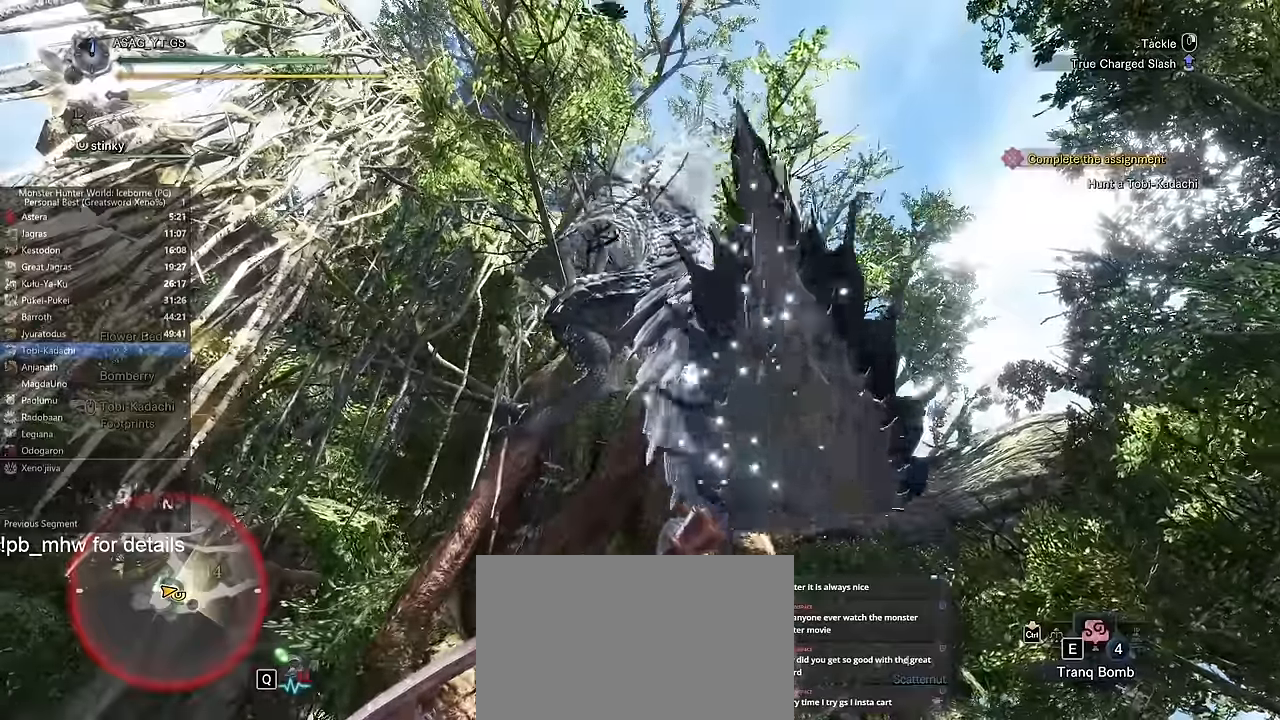
{"keys": ["w"], "mouse": [], "events": []}
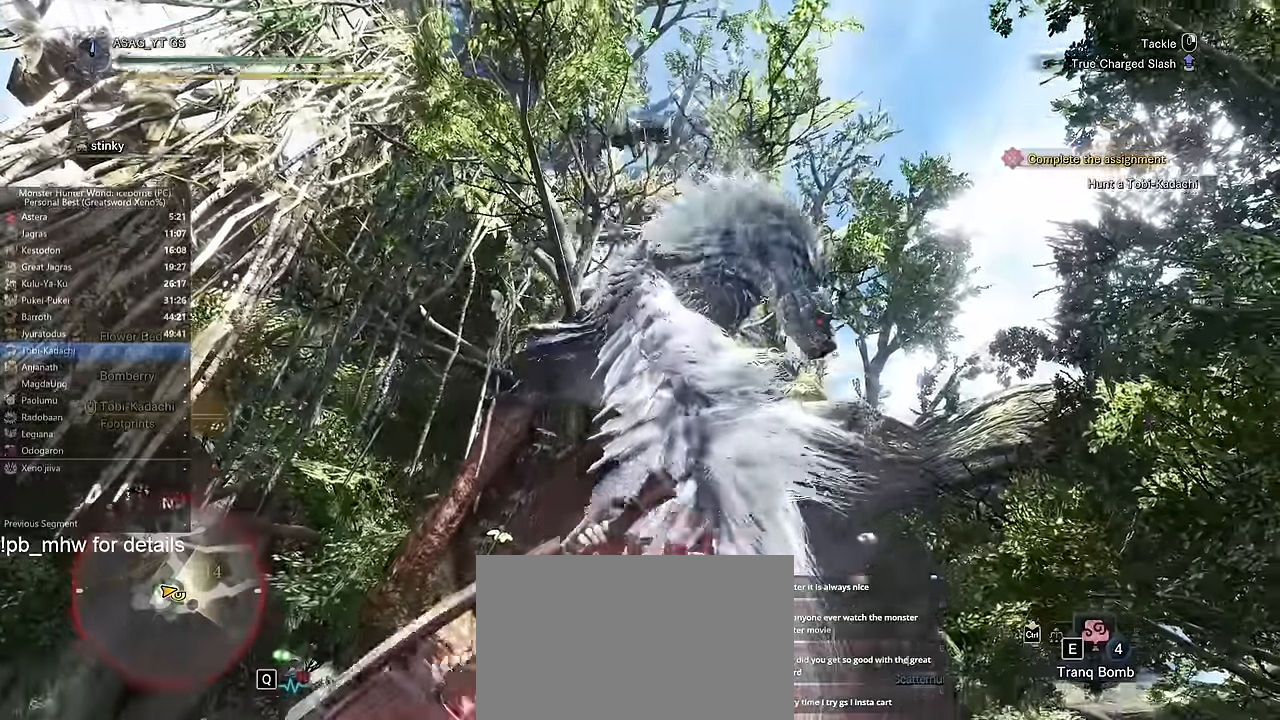
{"keys": ["w"], "mouse": [], "events": []}
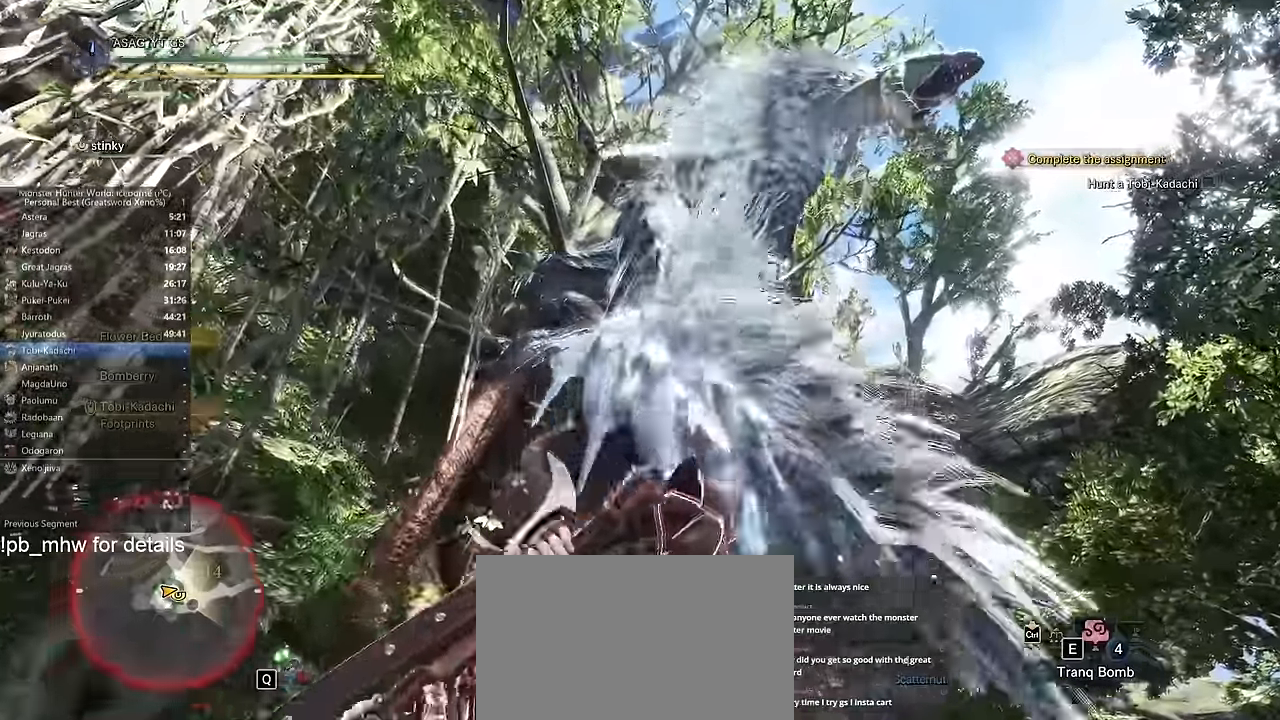
{"keys": ["w"], "mouse": [], "events": []}
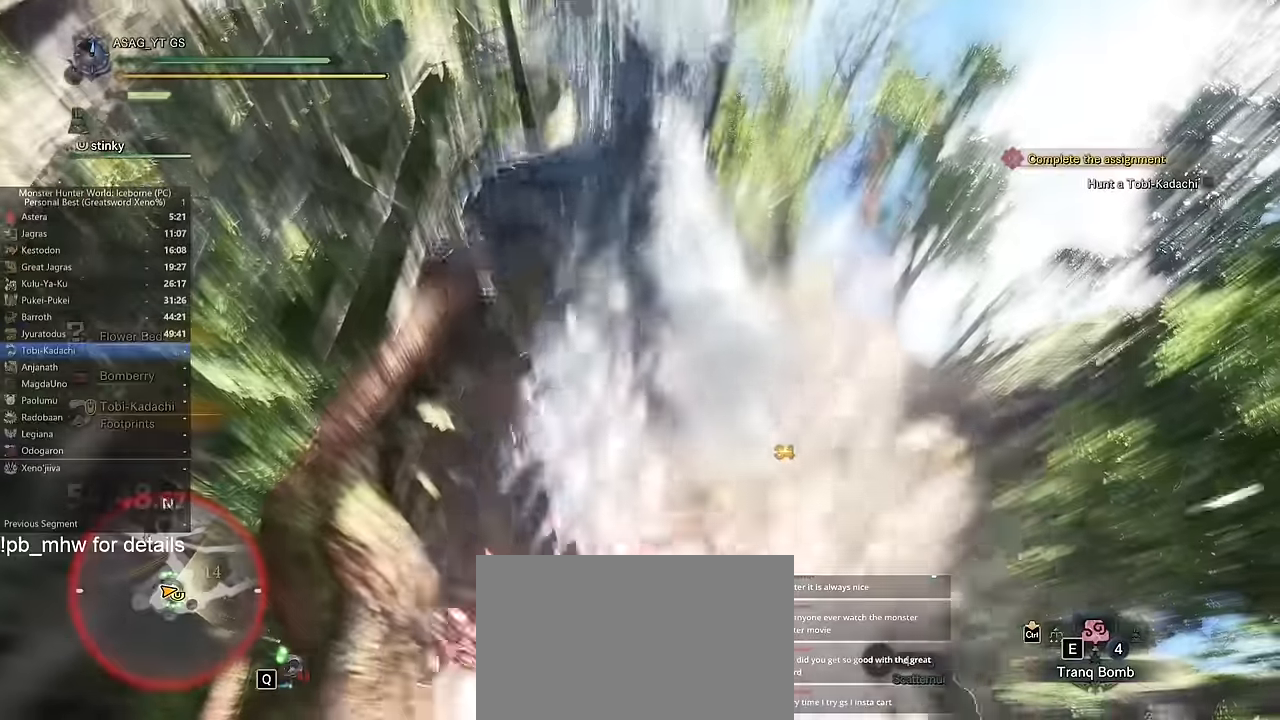
{"keys": ["w"], "mouse": [], "events": []}
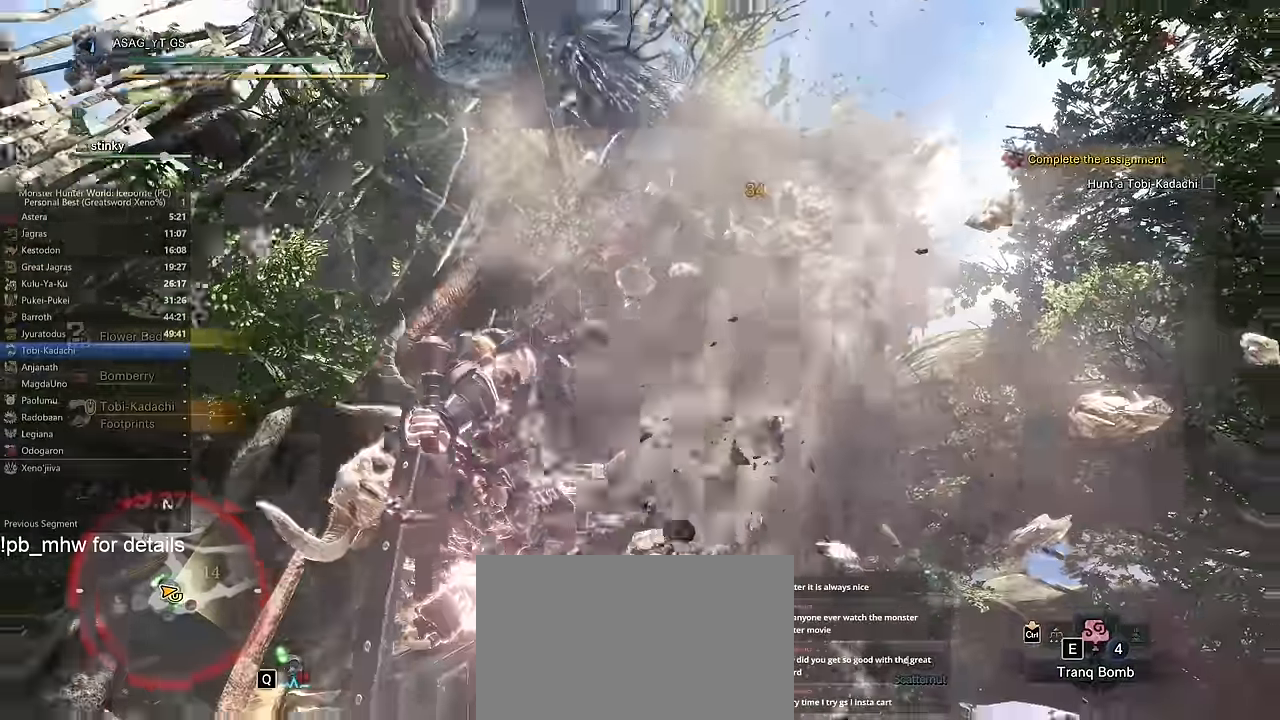
{"keys": ["a", "w"], "mouse": [], "events": [[501, "a", "down"]]}
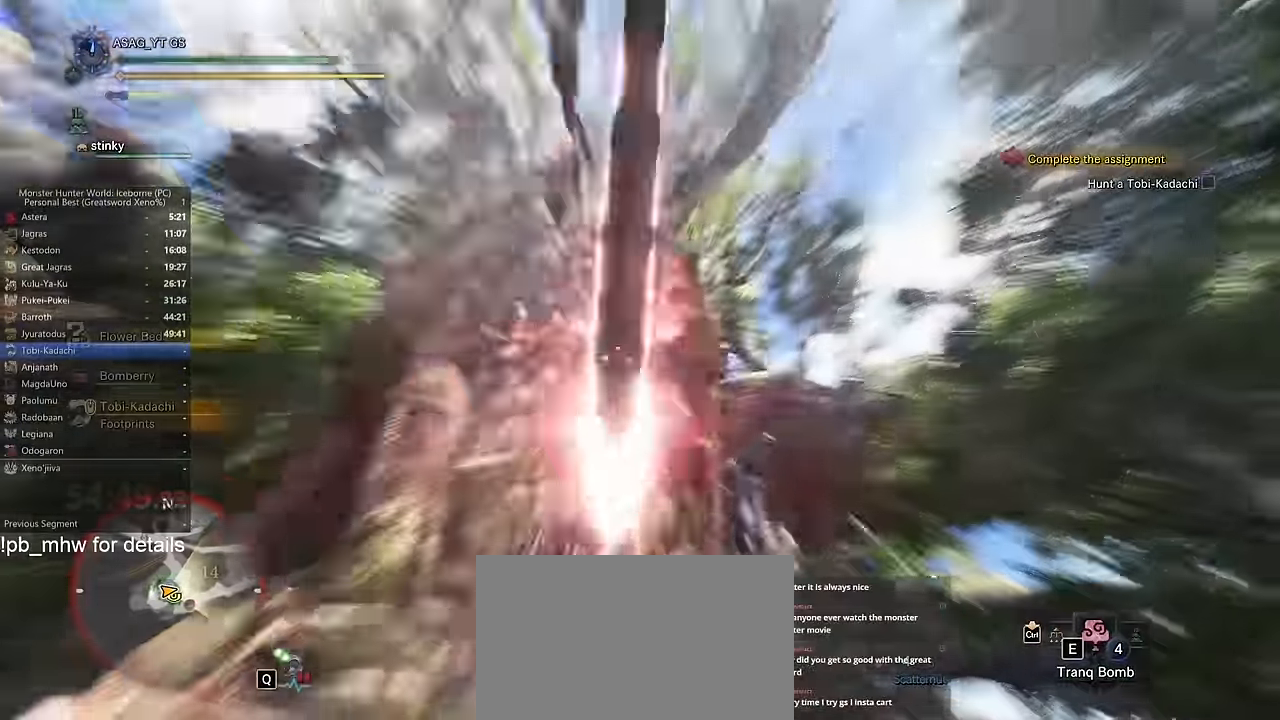
{"keys": ["d", "w"], "mouse": [], "events": [[317, "a", "up"], [434, "d", "down"]]}
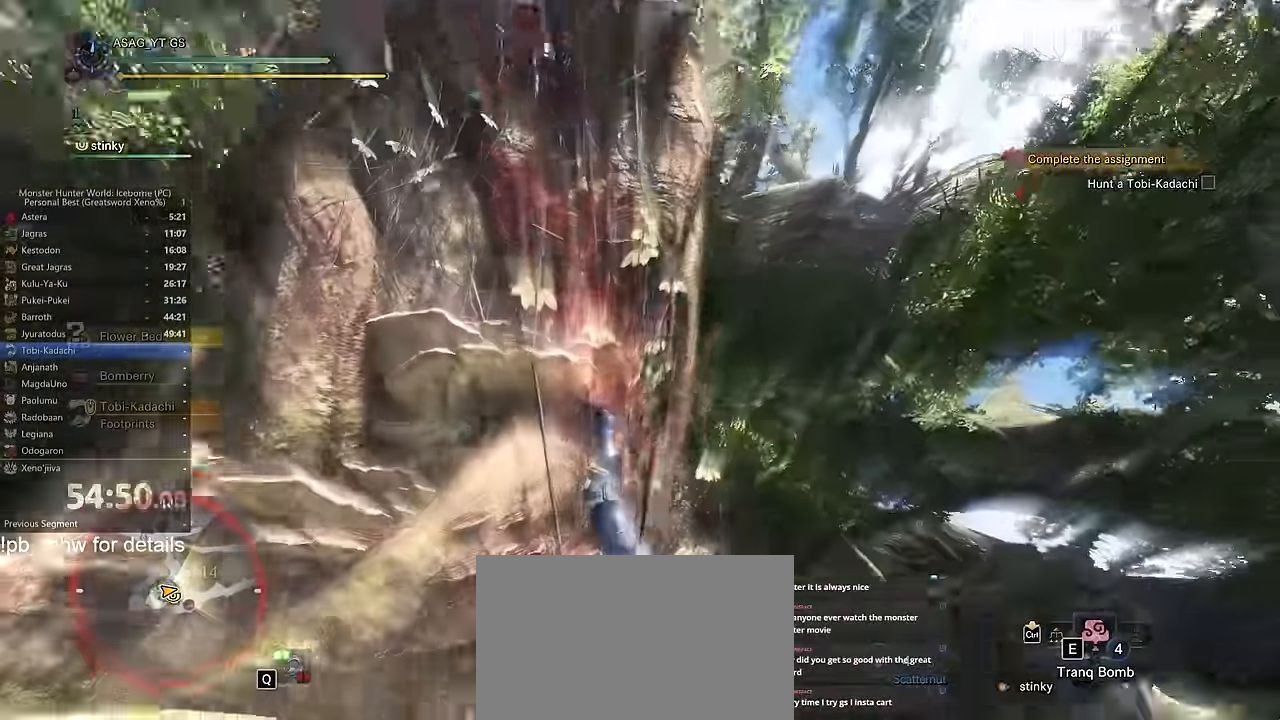
{"keys": ["d", "space"], "mouse": [], "events": [[67, "w", "up"], [451, "space", "down"]]}
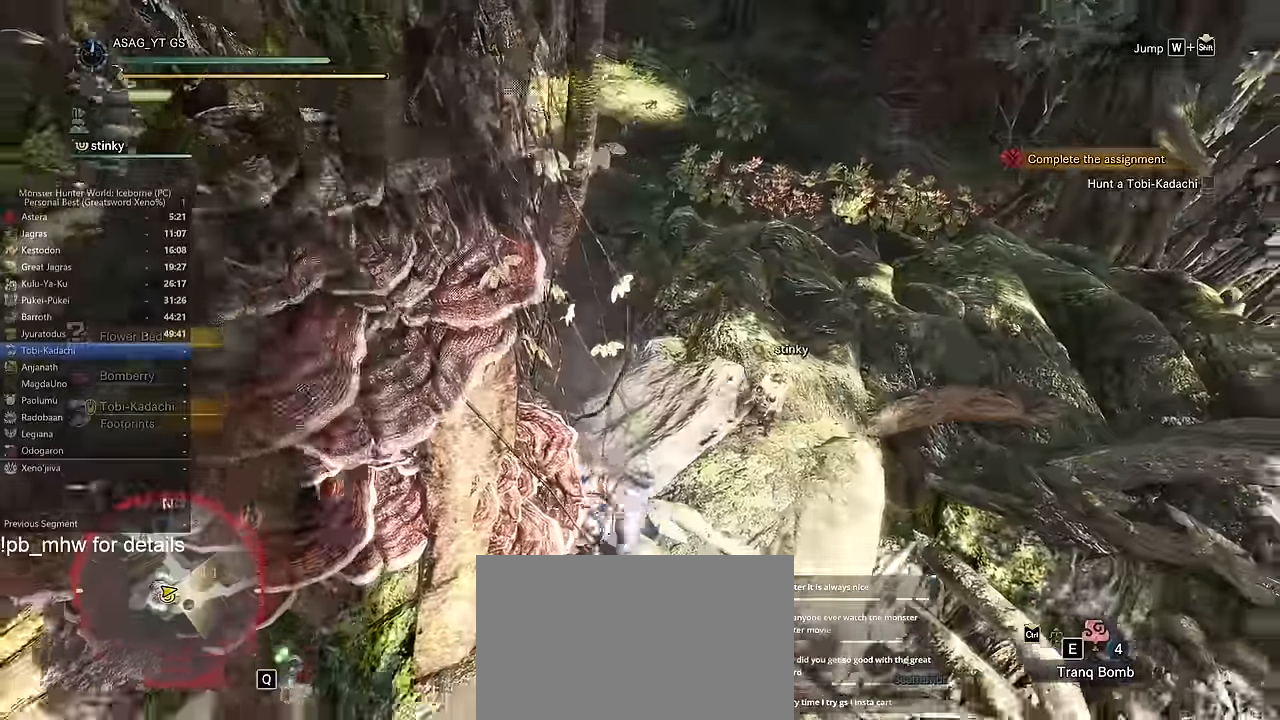
{"keys": ["d"], "mouse": [], "events": [[16, "space", "up"], [317, "space", "down"], [367, "space", "up"], [417, "space", "down"], [467, "space", "up"]]}
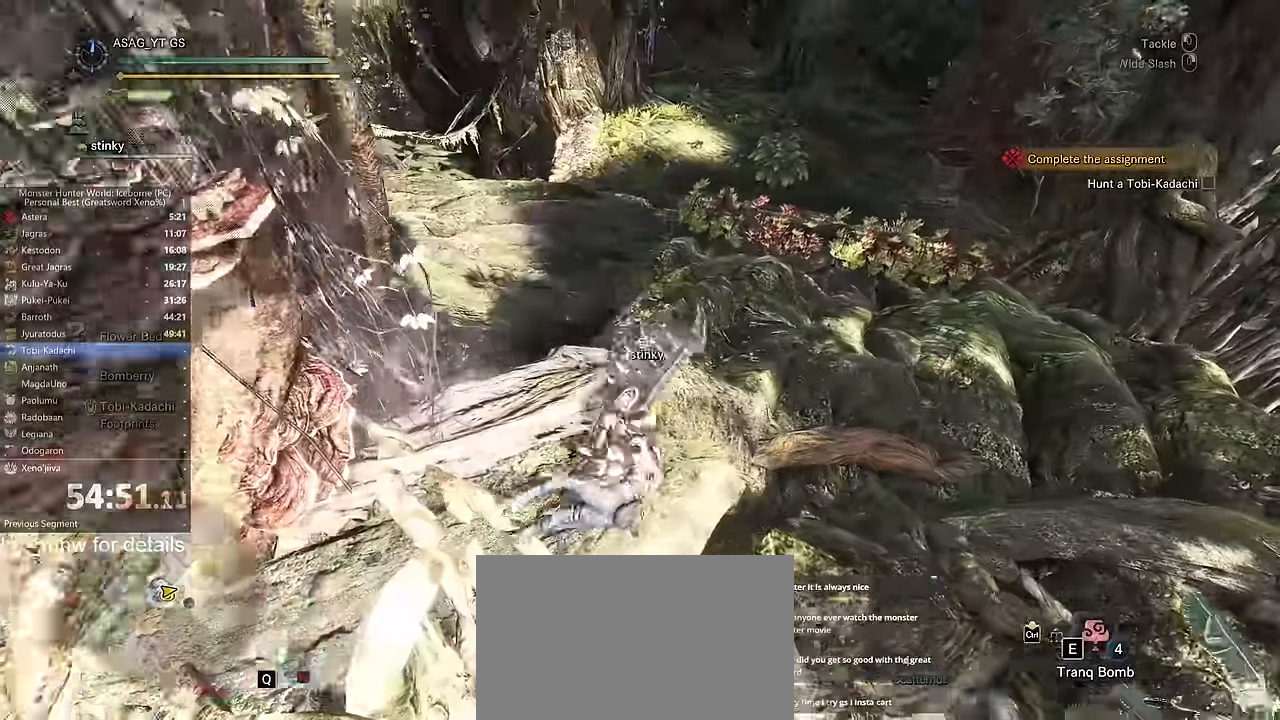
{"keys": ["w"], "mouse": [], "events": [[217, "w", "down"], [284, "d", "up"]]}
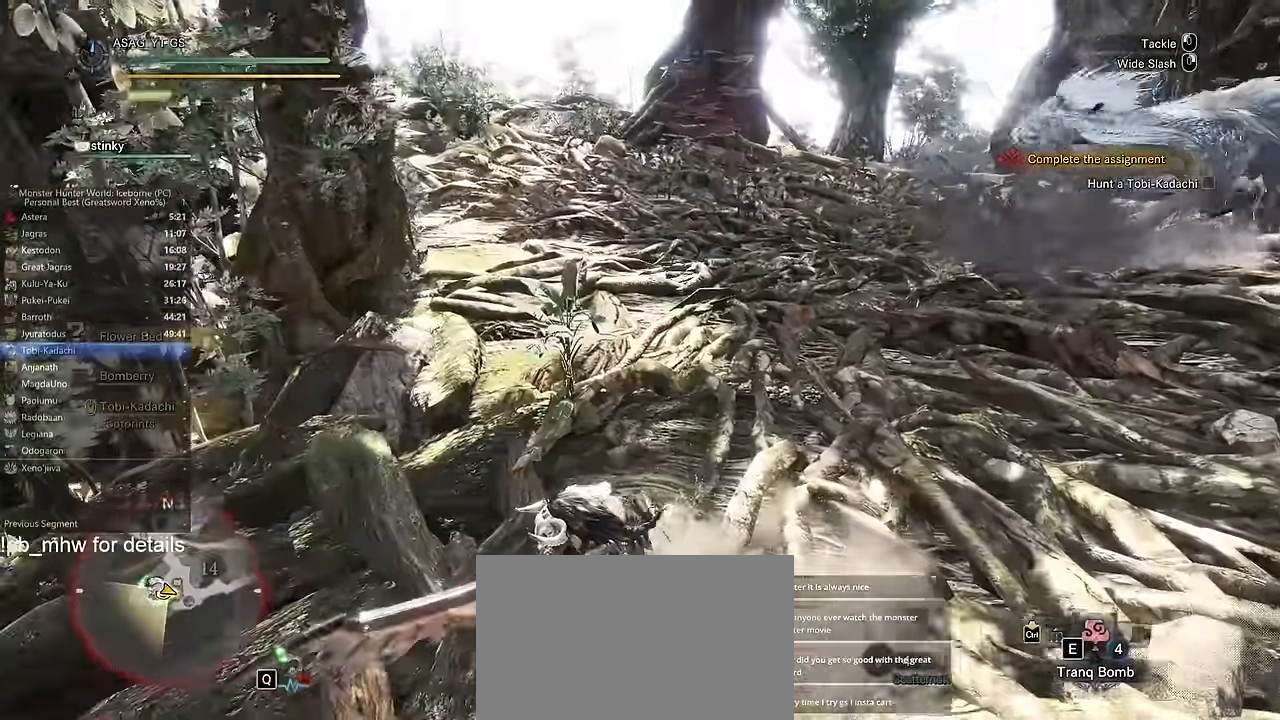
{"keys": ["shift", "w"], "mouse": [], "events": [[66, "shift", "down"]]}
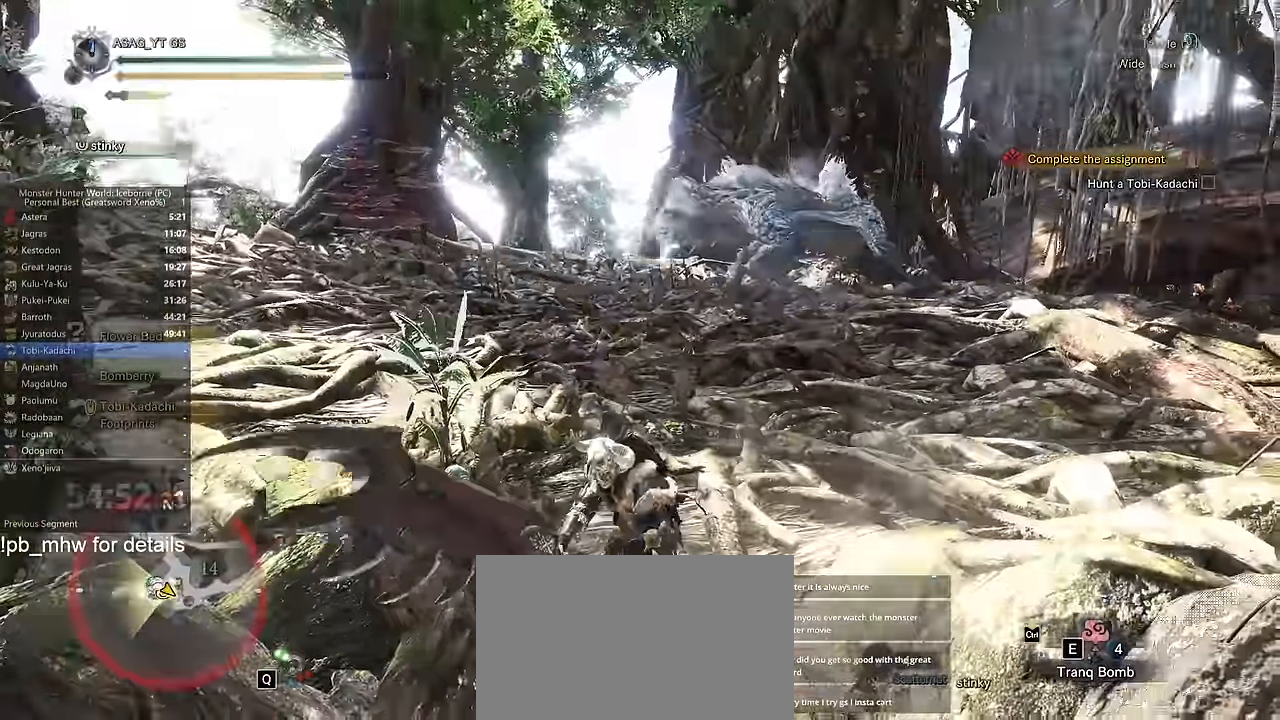
{"keys": ["shift", "w"], "mouse": [], "events": []}
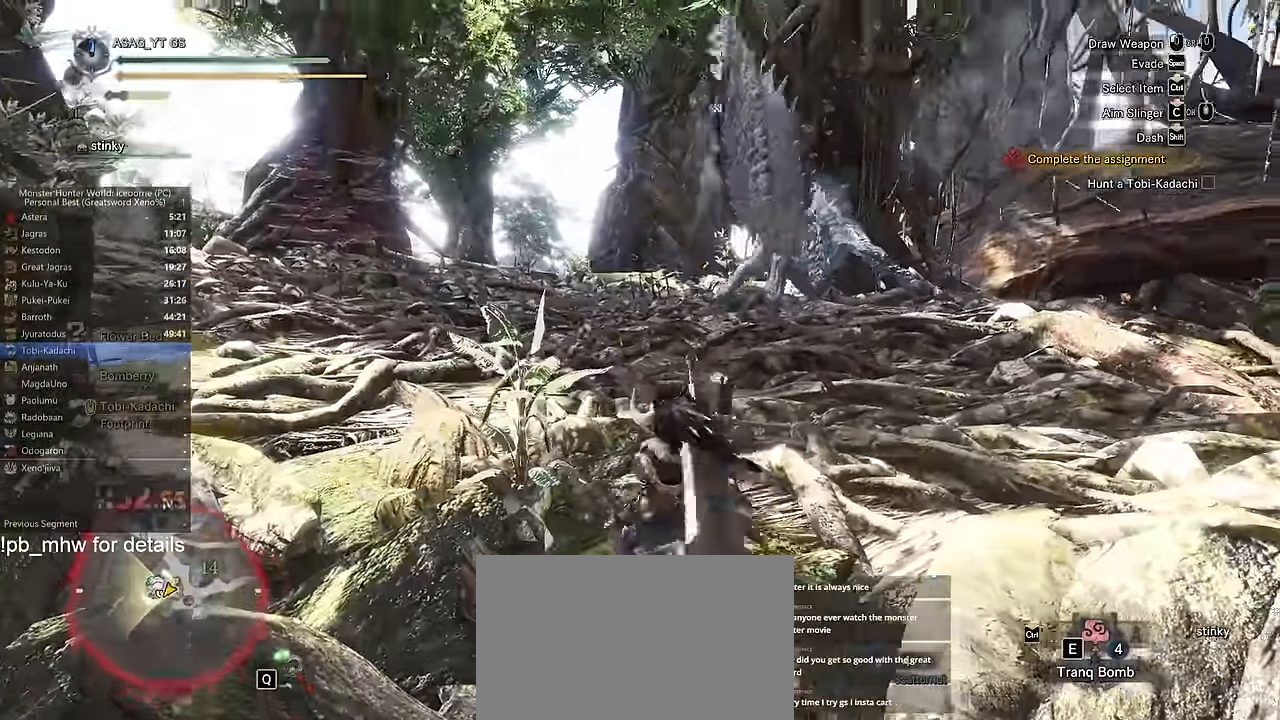
{"keys": ["a", "shift", "w"], "mouse": [], "events": [[233, "a", "down"]]}
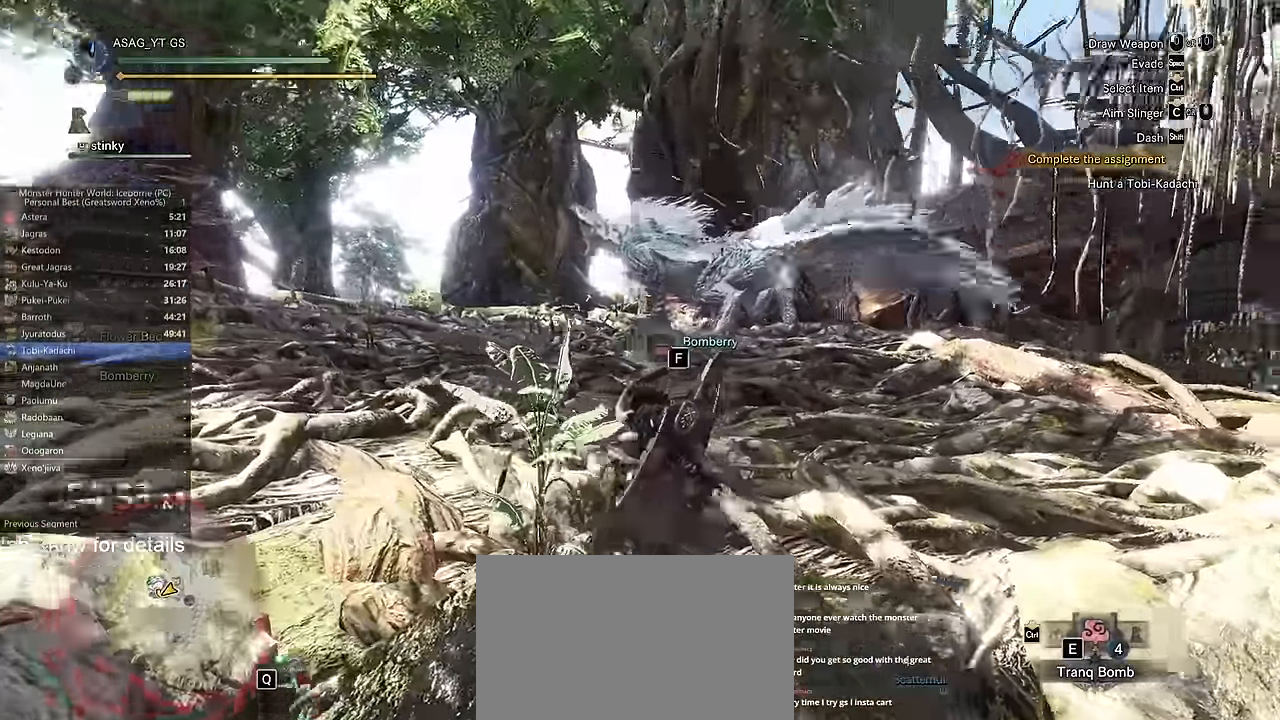
{"keys": ["a", "shift", "w"], "mouse": [], "events": []}
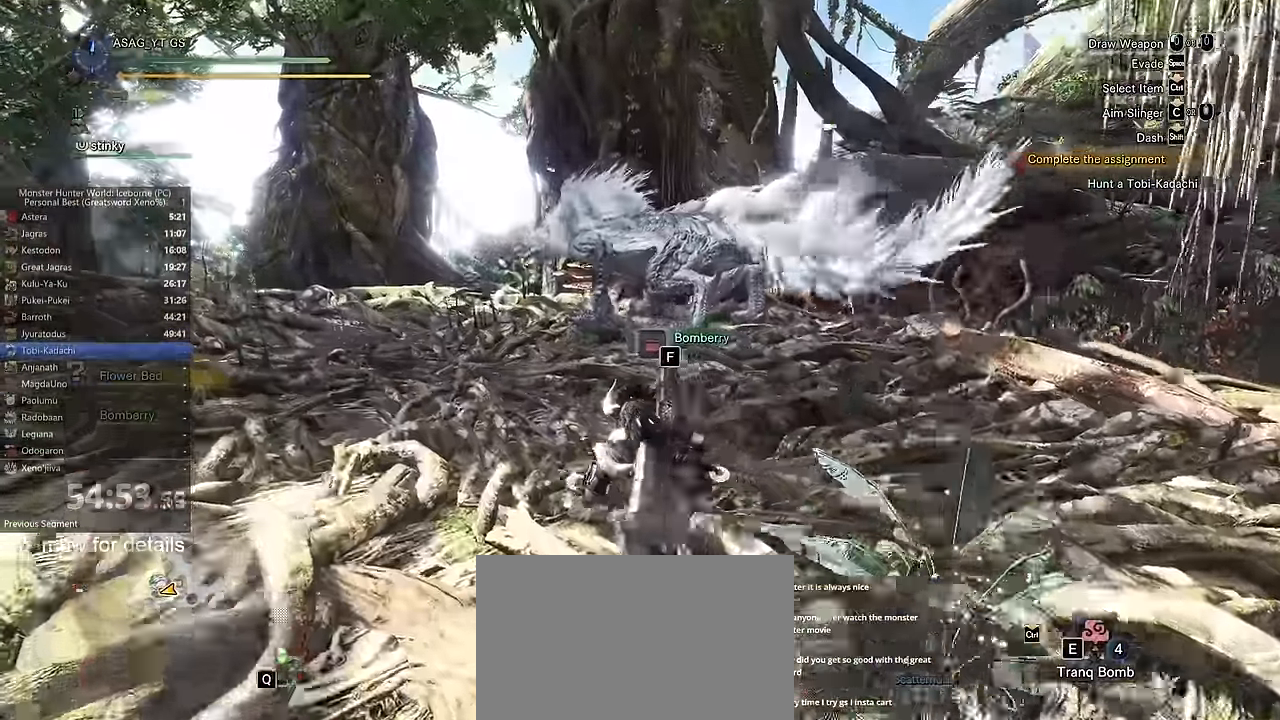
{"keys": ["a", "shift", "w"], "mouse": [], "events": []}
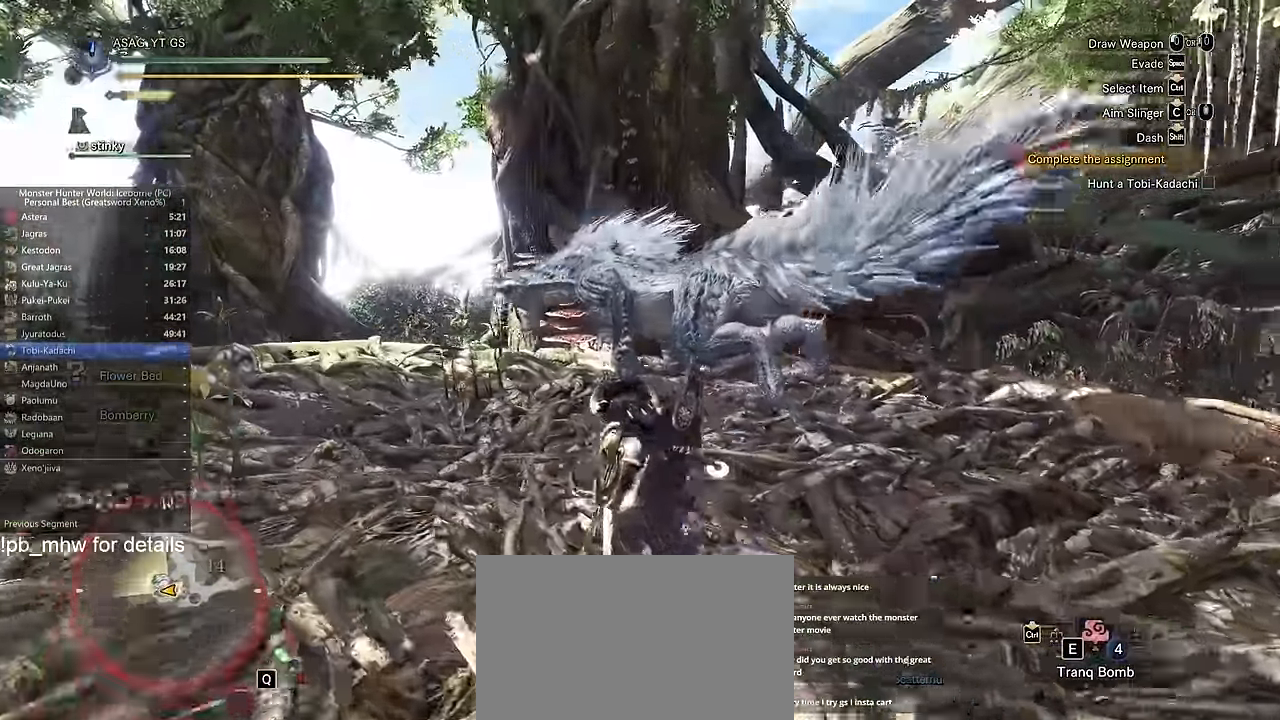
{"keys": ["shift", "w"], "mouse": [], "events": [[34, "a", "up"]]}